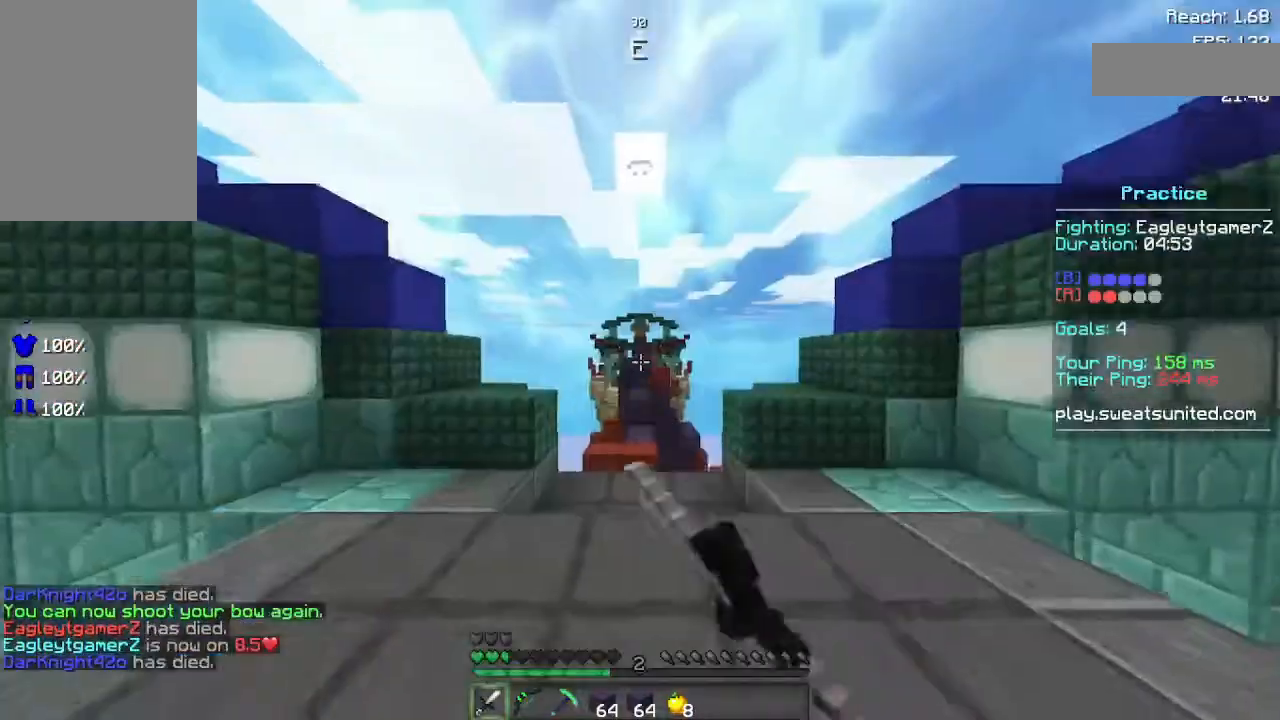
Gameplay with keyboard and mouse; each line is a JSON object with the keys and mouse buttons held at the frame after it. "events" lists presses ("down") and releases ("up") of "a", "d", "s", "space", "w", "mouse_left" and "mouse_right" between this image and that frame as [ms after this image, input, new state], when the widget could be followed in between. "mouse_left", "mouse_right" = the "left", "right" buttons of the "mouse" list. No other keys are recorded. Fast repeated clicks can show as one long hold. Not read: mouse_move.
{"keys": ["w"], "mouse": [], "events": []}
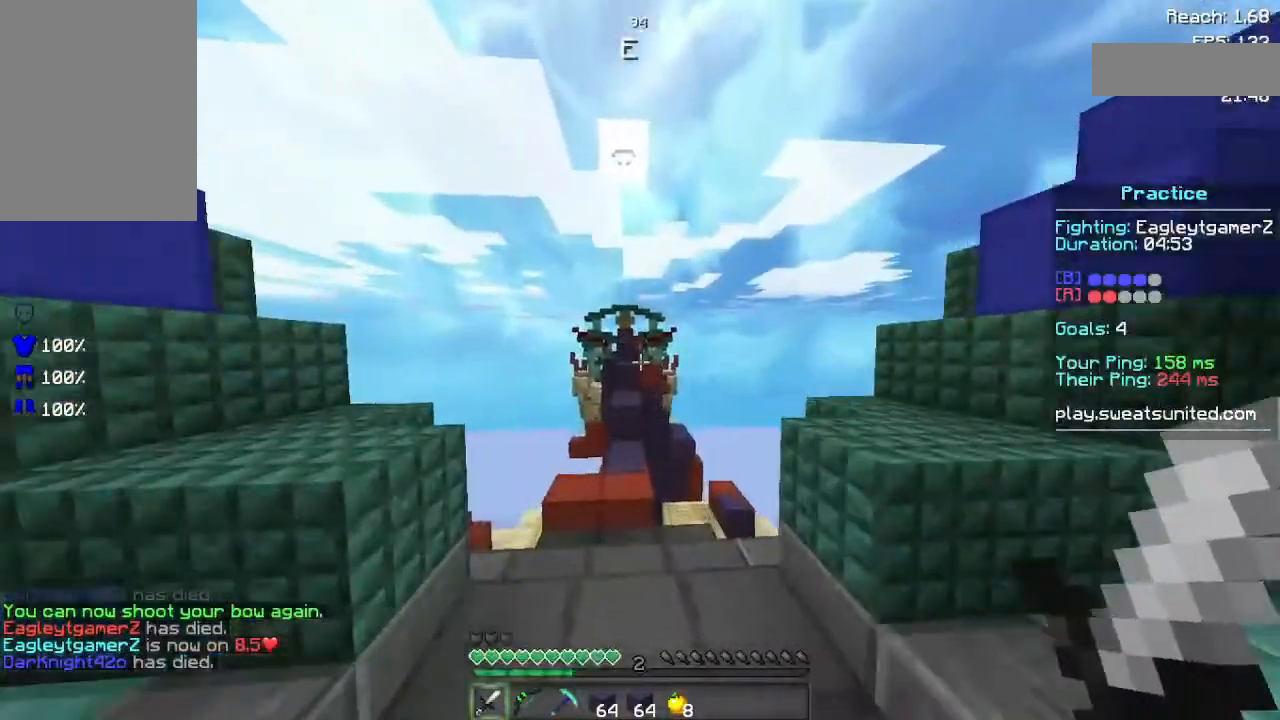
{"keys": [], "mouse": [], "events": [[340, "space", "down"], [460, "space", "up"], [460, "w", "up"]]}
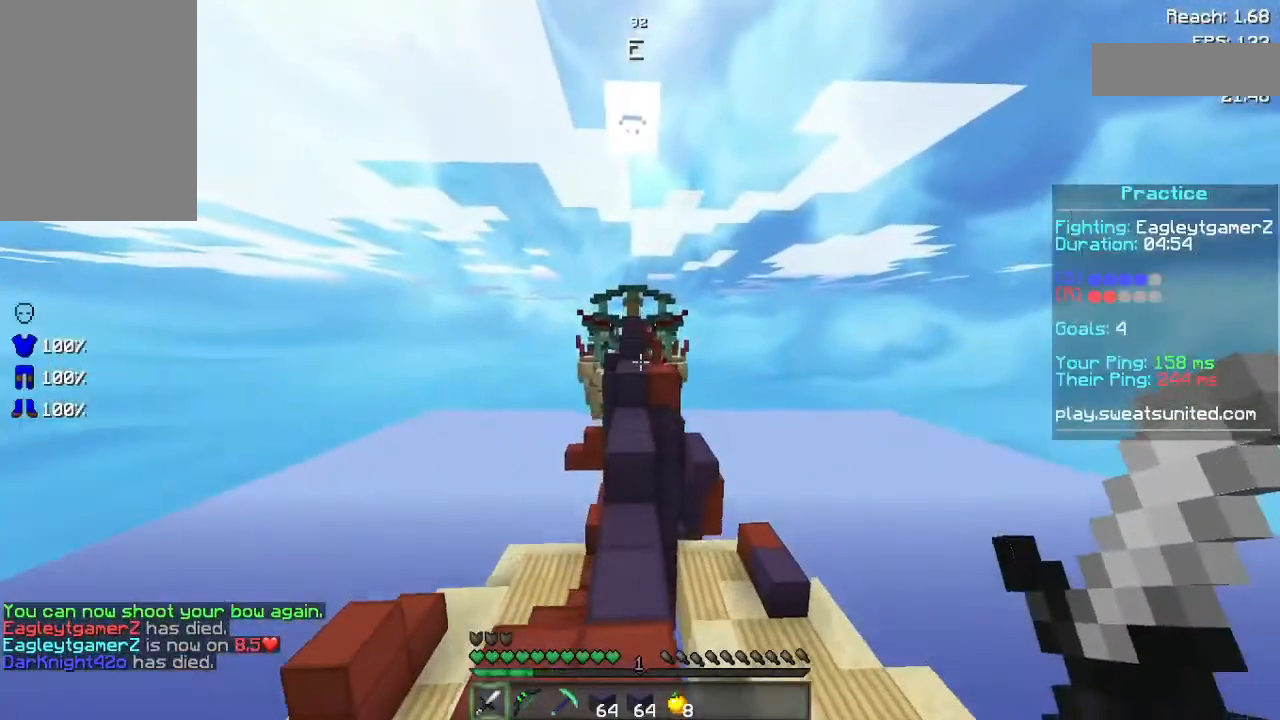
{"keys": ["w"], "mouse": [], "events": [[320, "w", "down"]]}
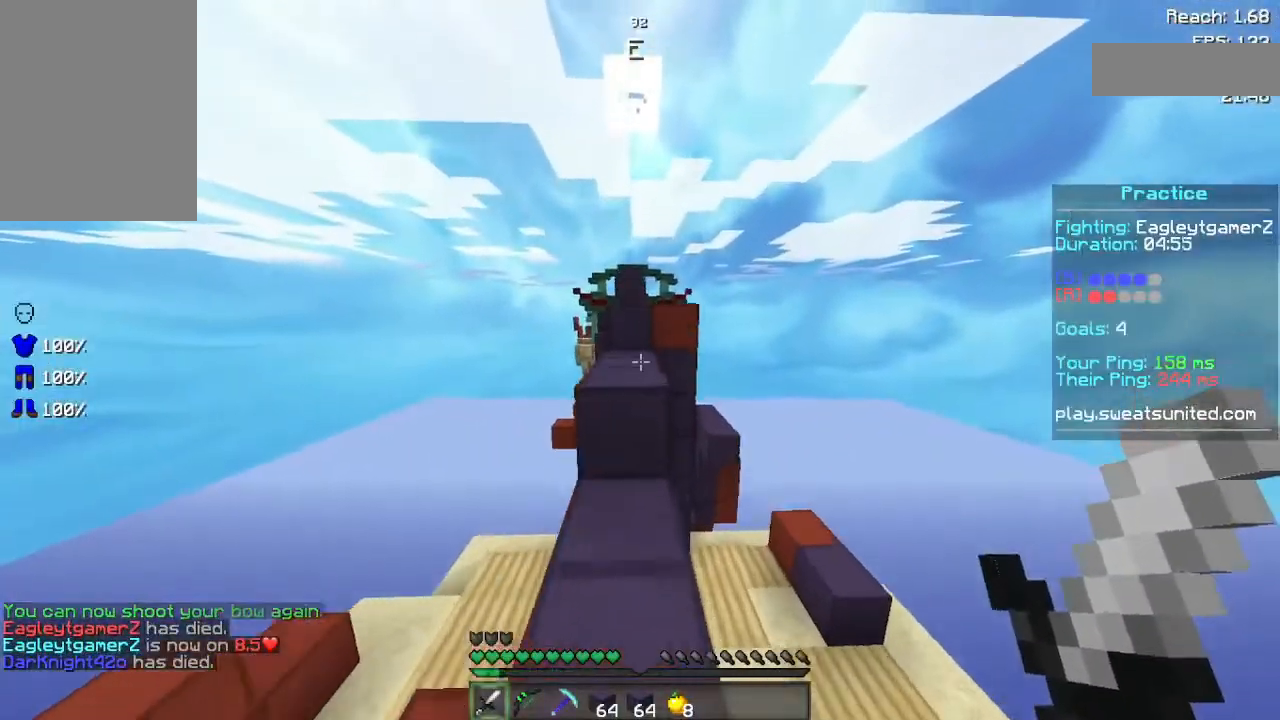
{"keys": ["space", "w"], "mouse": [], "events": [[40, "space", "down"], [240, "space", "up"], [480, "space", "down"]]}
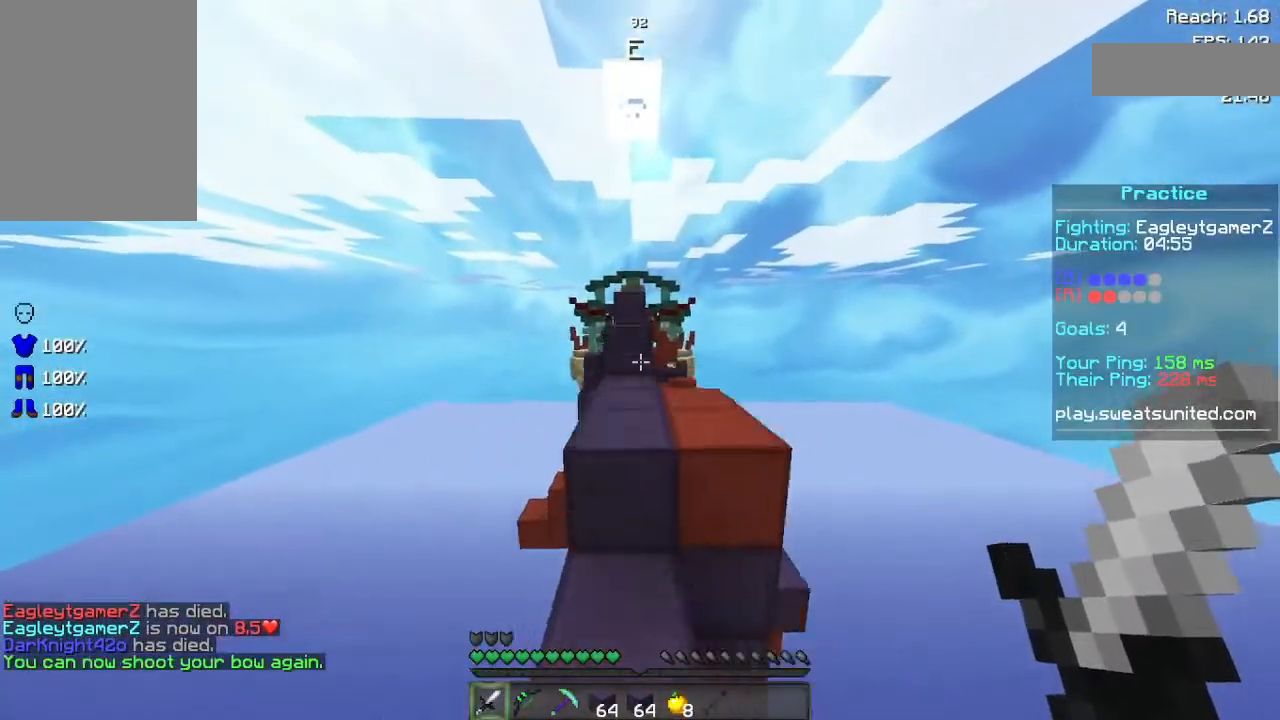
{"keys": ["space", "w"], "mouse": [], "events": [[200, "space", "up"], [360, "space", "down"]]}
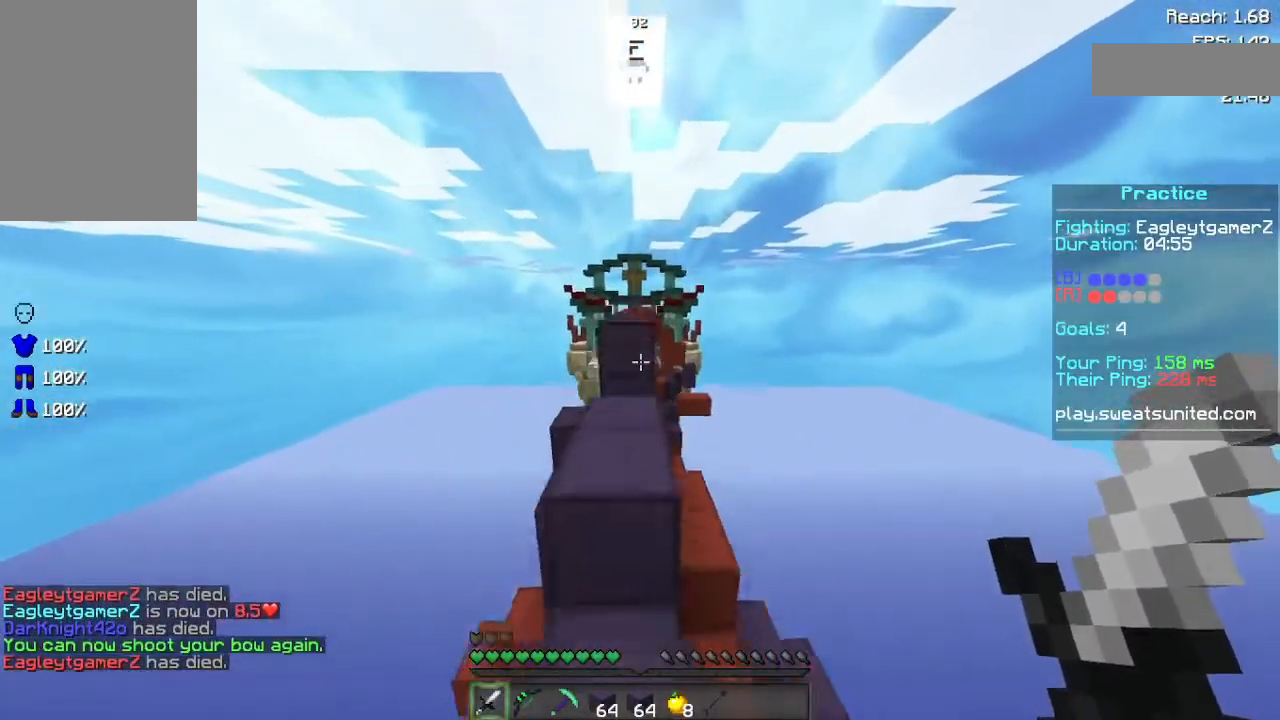
{"keys": ["space", "w"], "mouse": [], "events": [[60, "space", "up"], [320, "space", "down"]]}
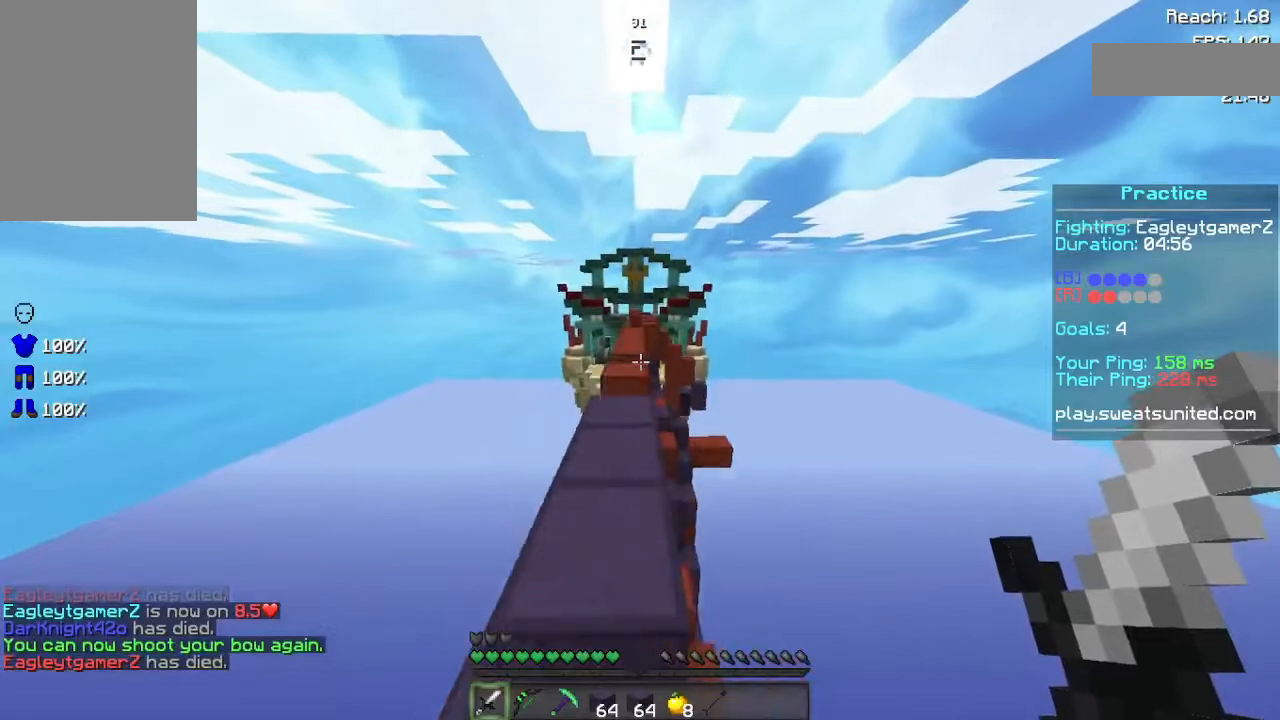
{"keys": ["w"], "mouse": [], "events": [[20, "space", "up"]]}
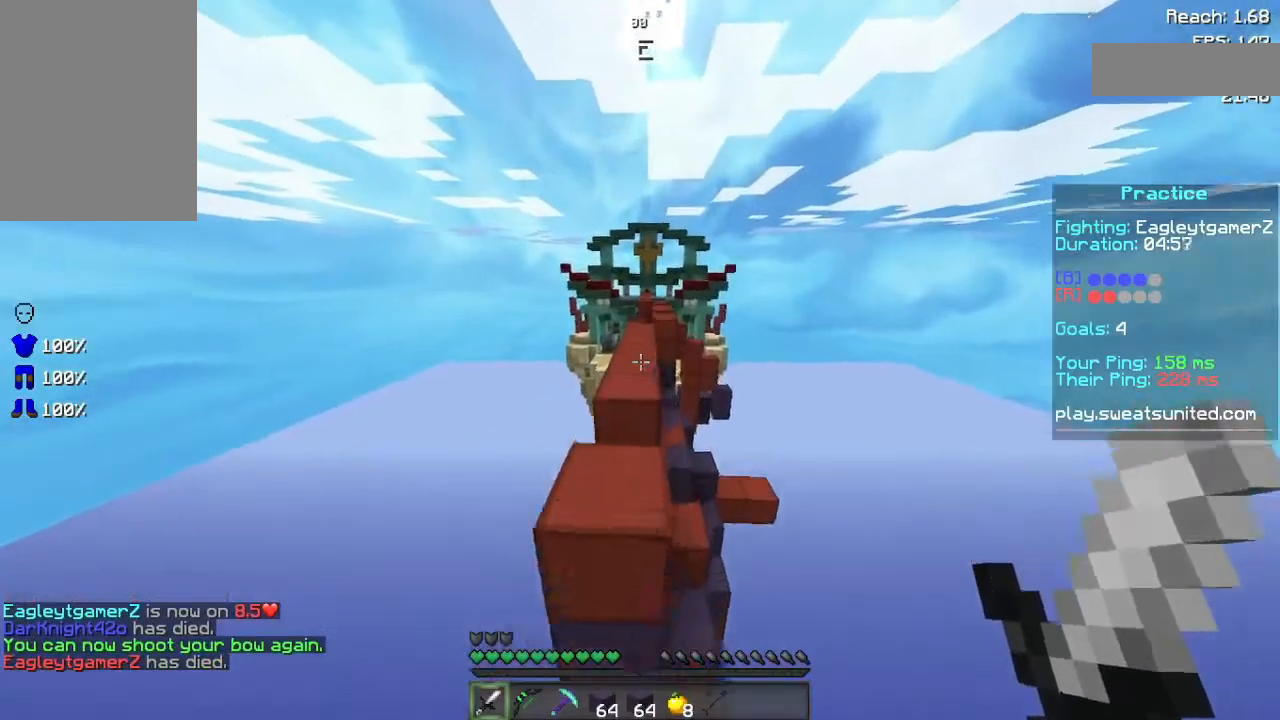
{"keys": ["w"], "mouse": [], "events": [[60, "space", "down"], [420, "space", "up"]]}
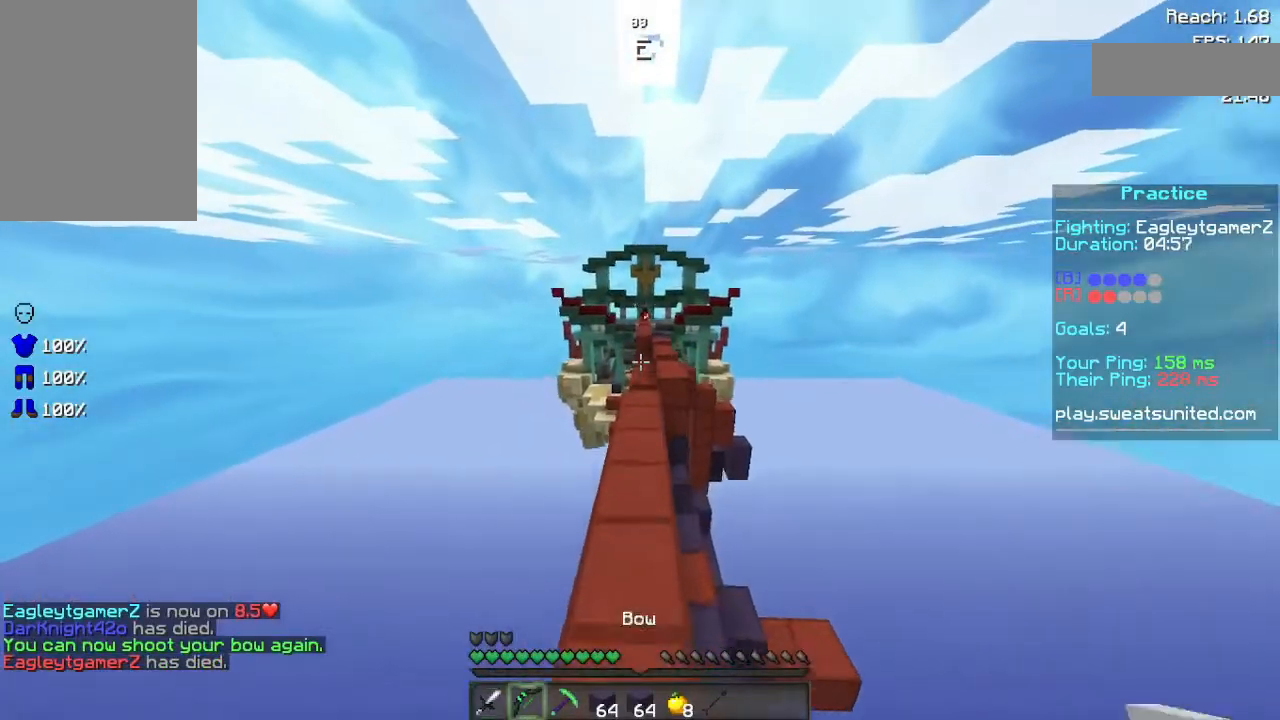
{"keys": ["d", "w"], "mouse": [], "events": [[20, "space", "down"], [340, "d", "down"], [380, "space", "up"]]}
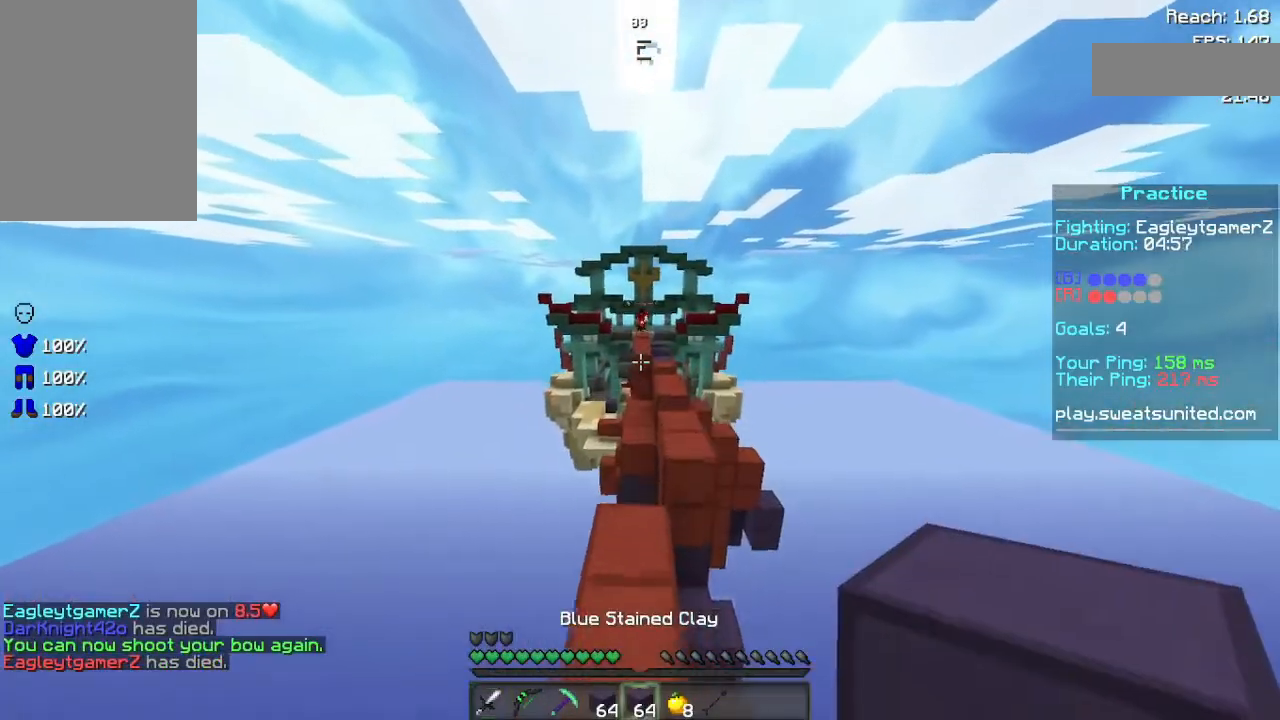
{"keys": [], "mouse": [], "events": [[20, "d", "up"], [240, "space", "down"], [340, "d", "down"], [360, "w", "up"], [420, "space", "up"], [480, "d", "up"]]}
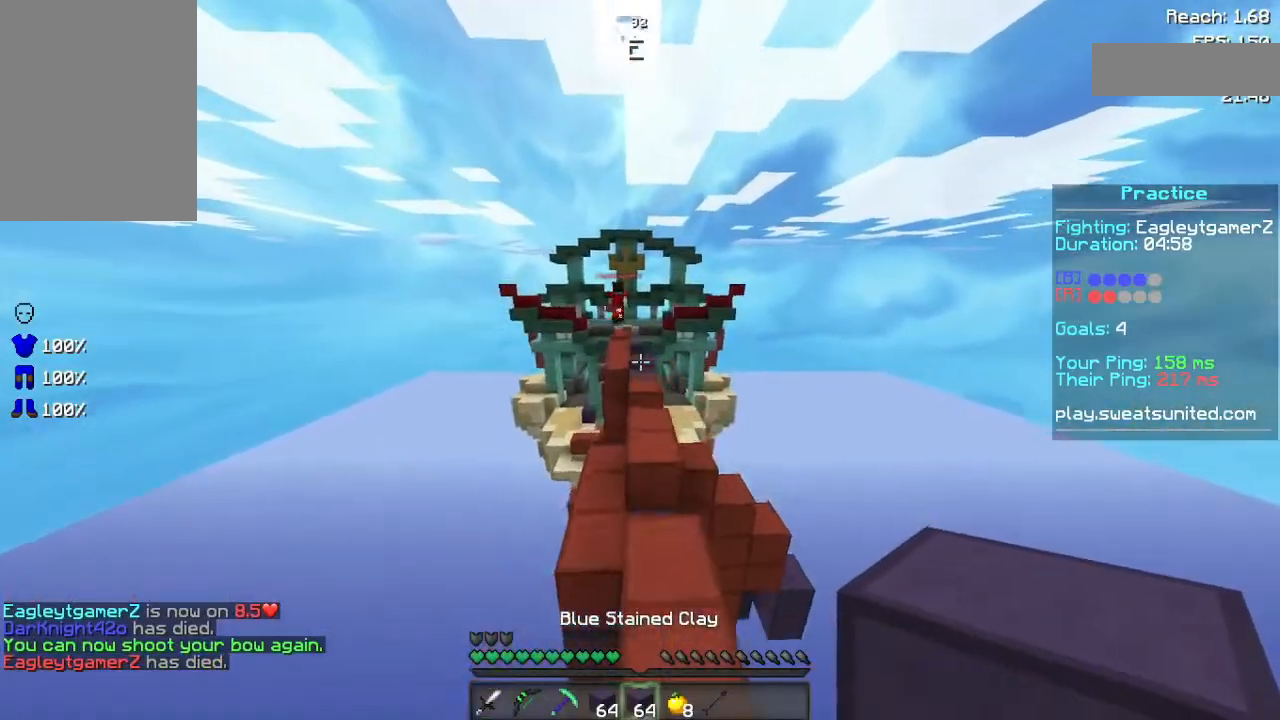
{"keys": ["space", "w"], "mouse": [], "events": [[80, "w", "down"], [340, "space", "down"]]}
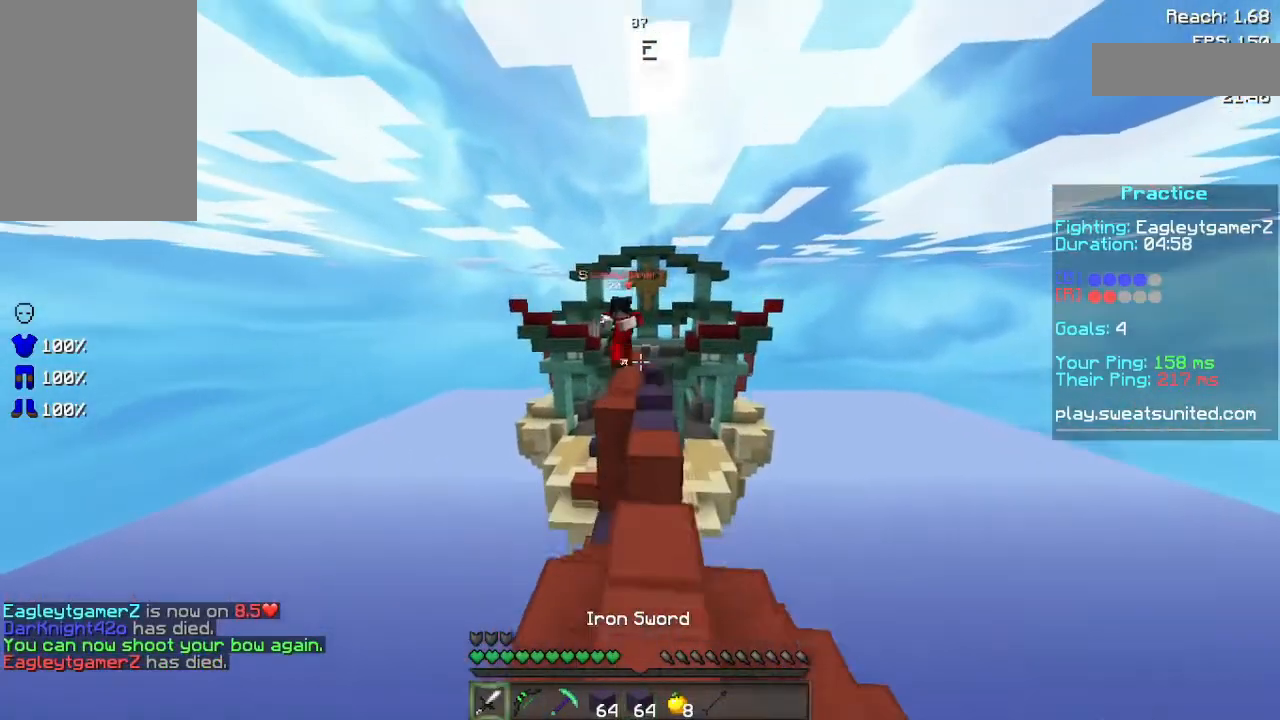
{"keys": ["s"], "mouse": ["left"], "events": [[200, "space", "up"], [340, "mouse_left", "down"], [420, "mouse_left", "up"], [420, "w", "up"], [480, "mouse_left", "down"], [480, "s", "down"]]}
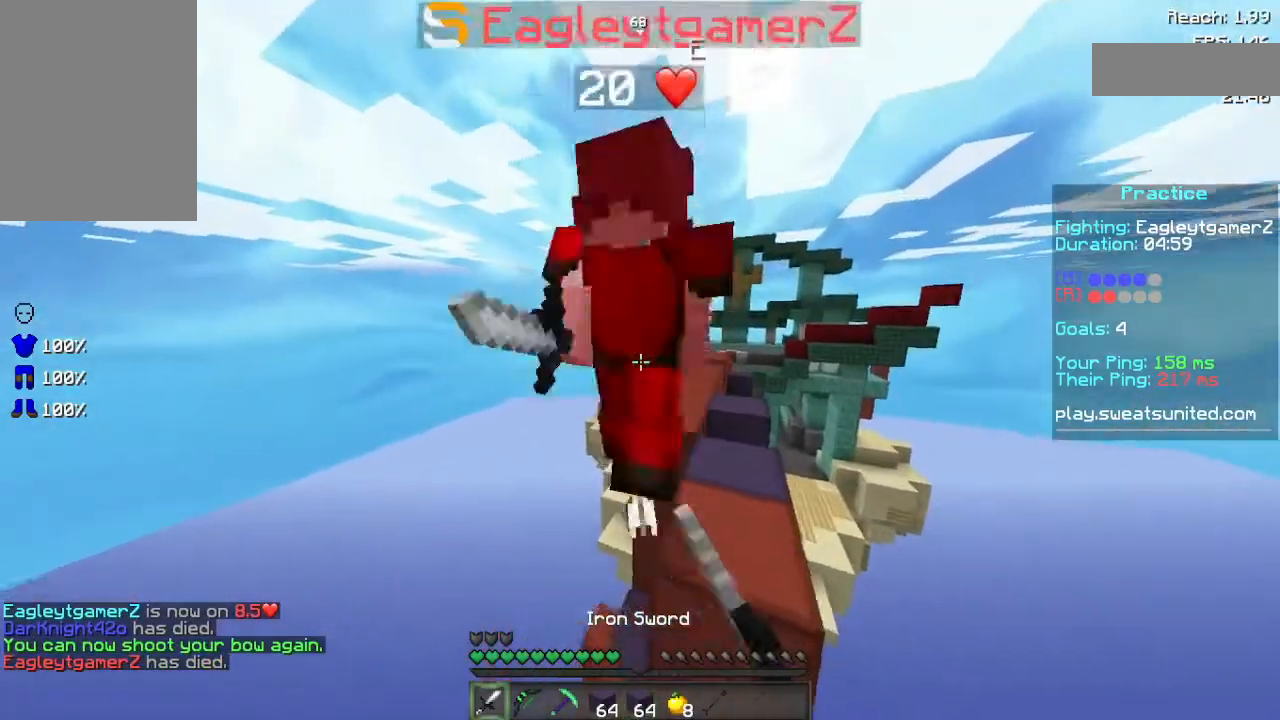
{"keys": ["a"], "mouse": ["left"], "events": [[60, "mouse_left", "up"], [120, "s", "up"], [220, "mouse_left", "down"], [320, "mouse_left", "up"], [380, "mouse_left", "down"], [440, "mouse_left", "up"], [480, "a", "down"], [480, "mouse_left", "down"]]}
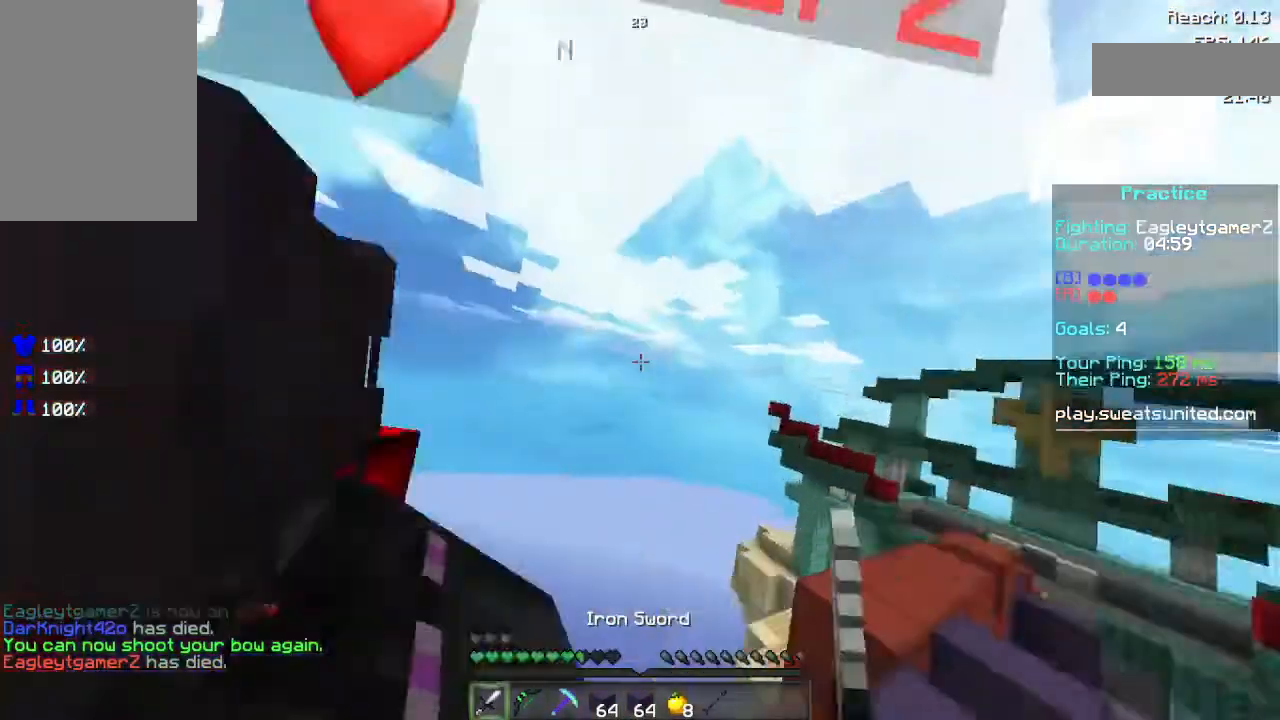
{"keys": ["a"], "mouse": ["left"], "events": [[120, "a", "up"], [300, "a", "down"]]}
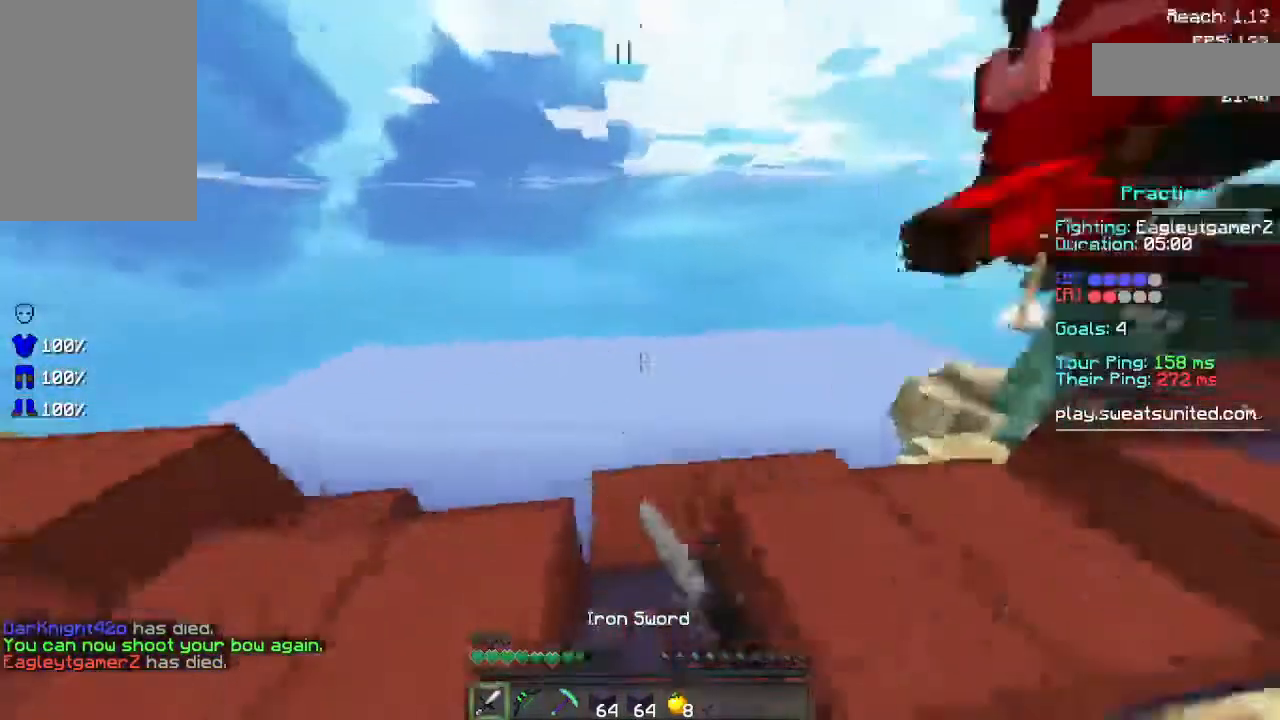
{"keys": ["w"], "mouse": []}
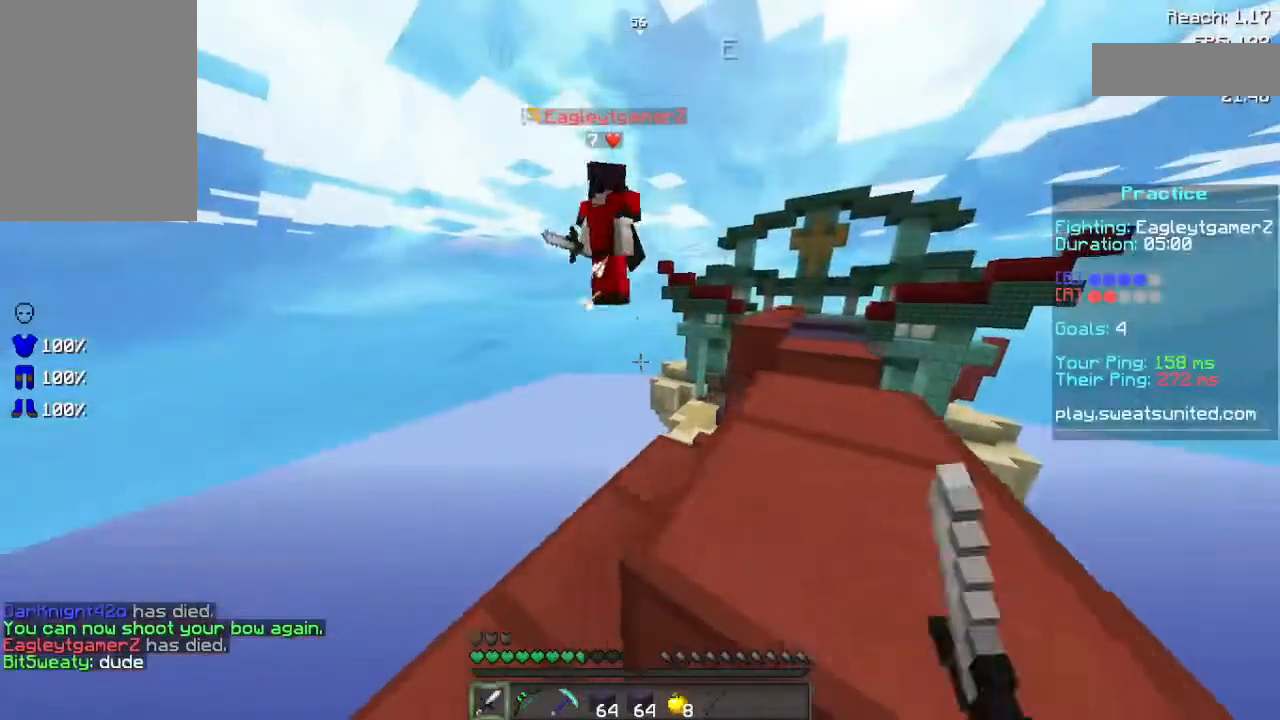
{"keys": [], "mouse": [], "events": [[60, "mouse_left", "down"], [120, "mouse_left", "up"], [360, "w", "up"]]}
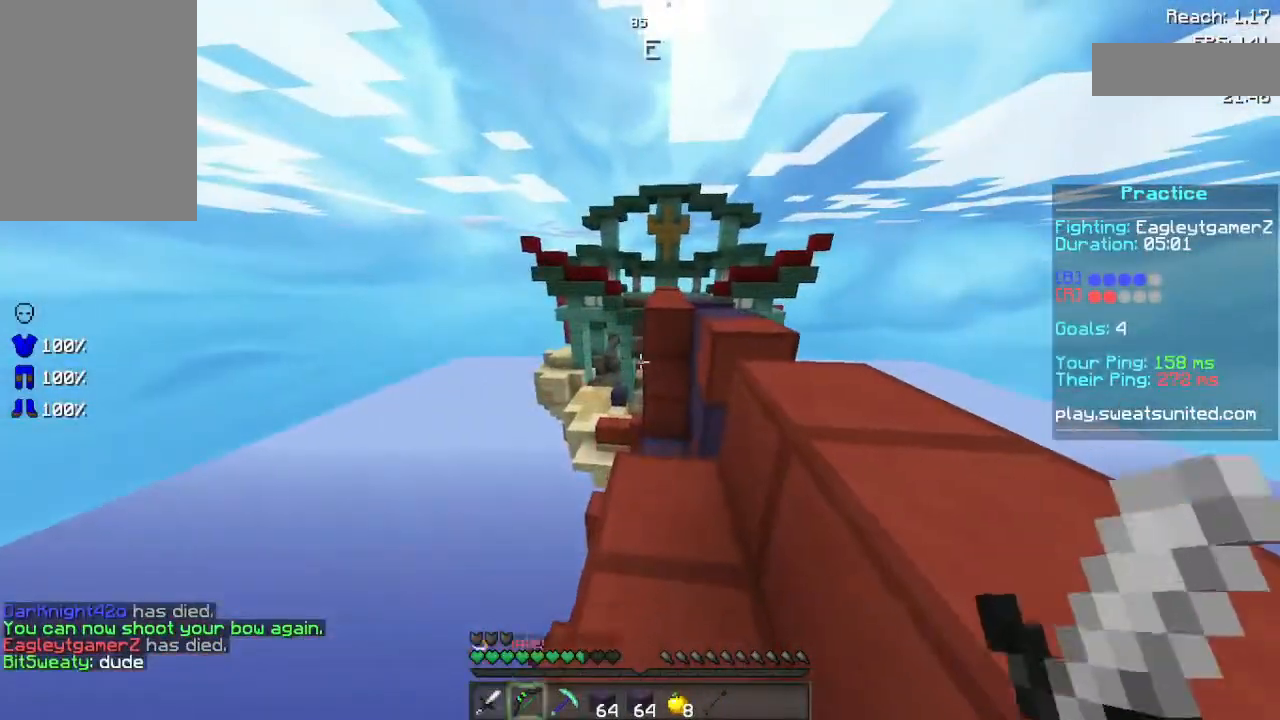
{"keys": [], "mouse": [], "events": []}
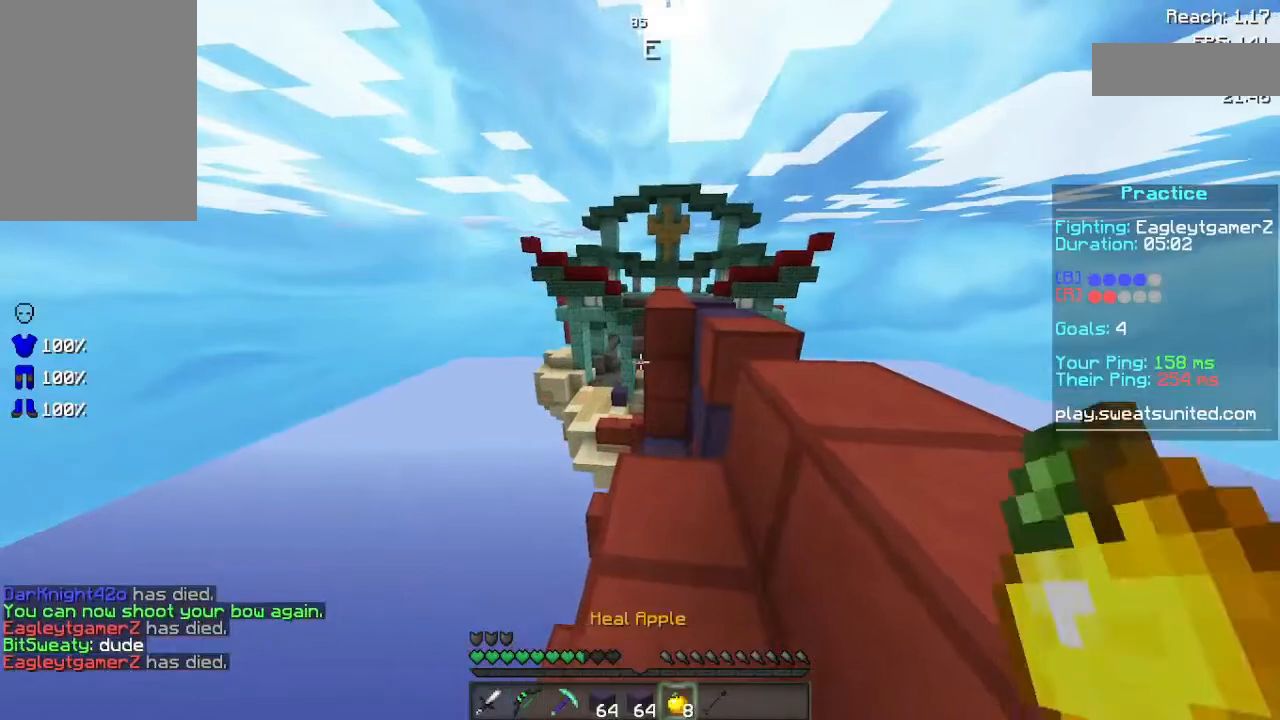
{"keys": [], "mouse": ["right"], "events": [[80, "mouse_right", "down"]]}
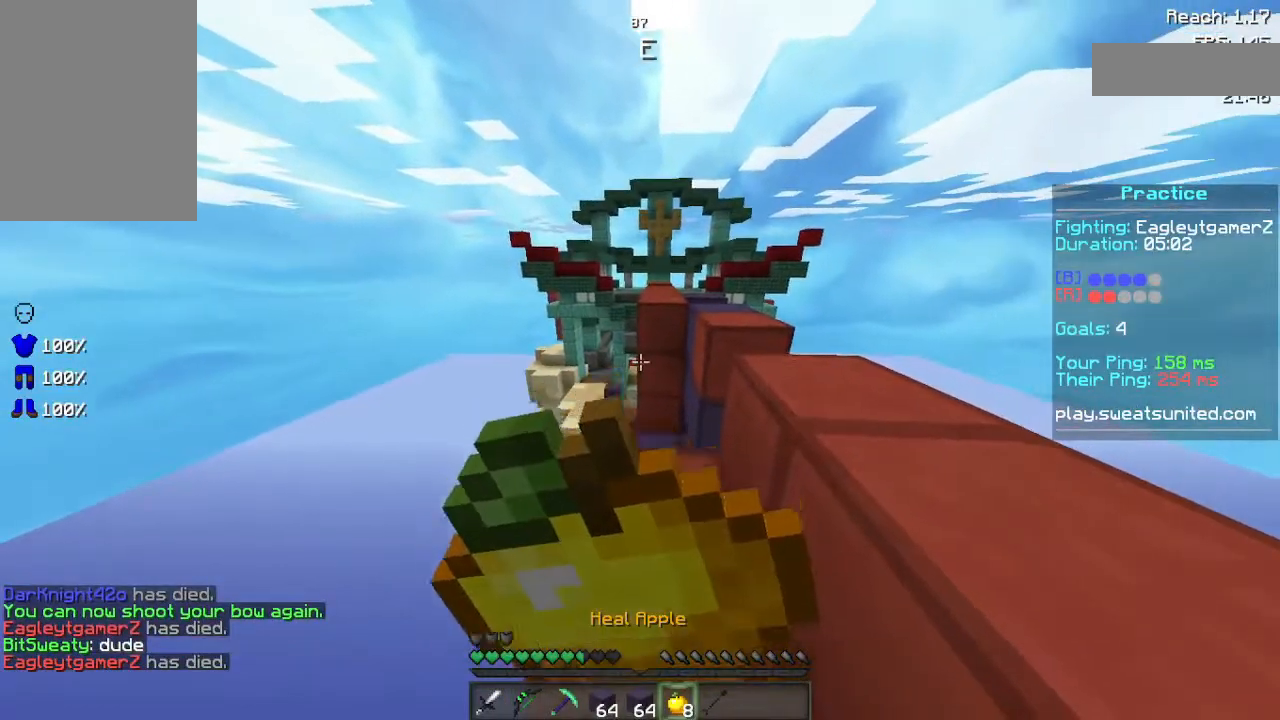
{"keys": ["d"], "mouse": ["right"], "events": [[100, "w", "down"], [460, "d", "down"], [460, "w", "up"]]}
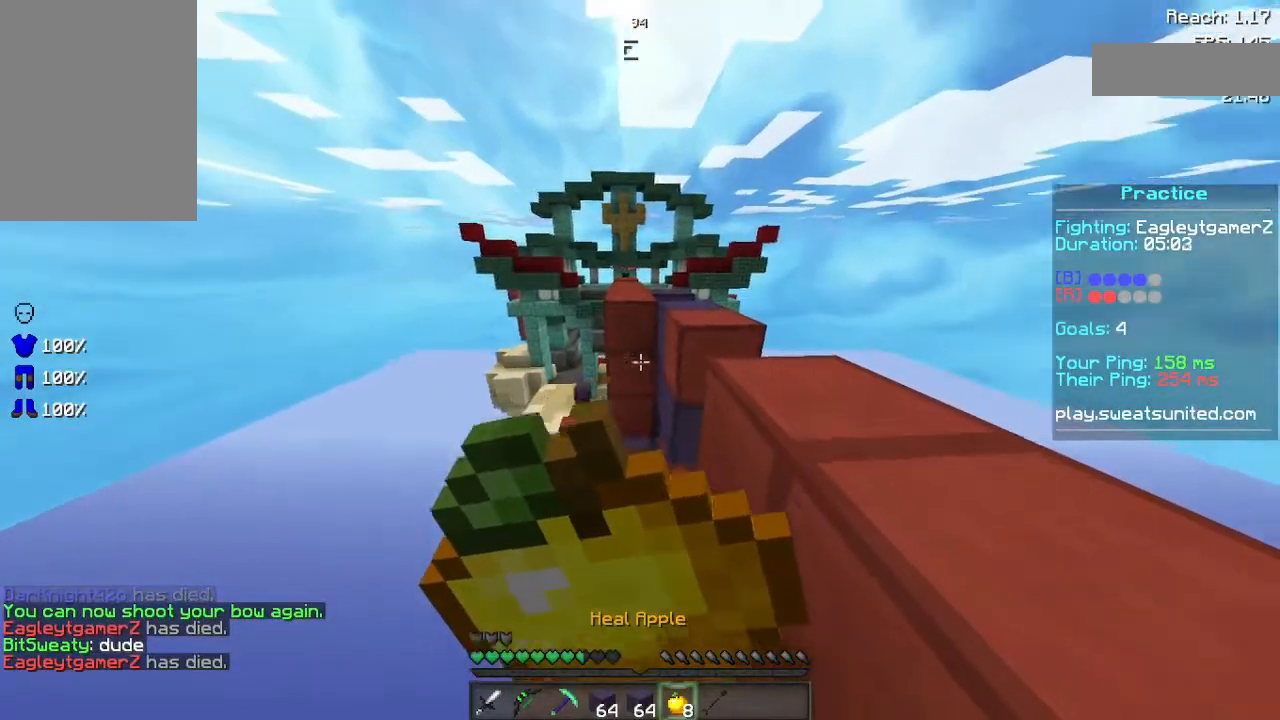
{"keys": ["d", "w"], "mouse": ["right"], "events": [[20, "d", "up"], [280, "d", "down"], [320, "w", "down"]]}
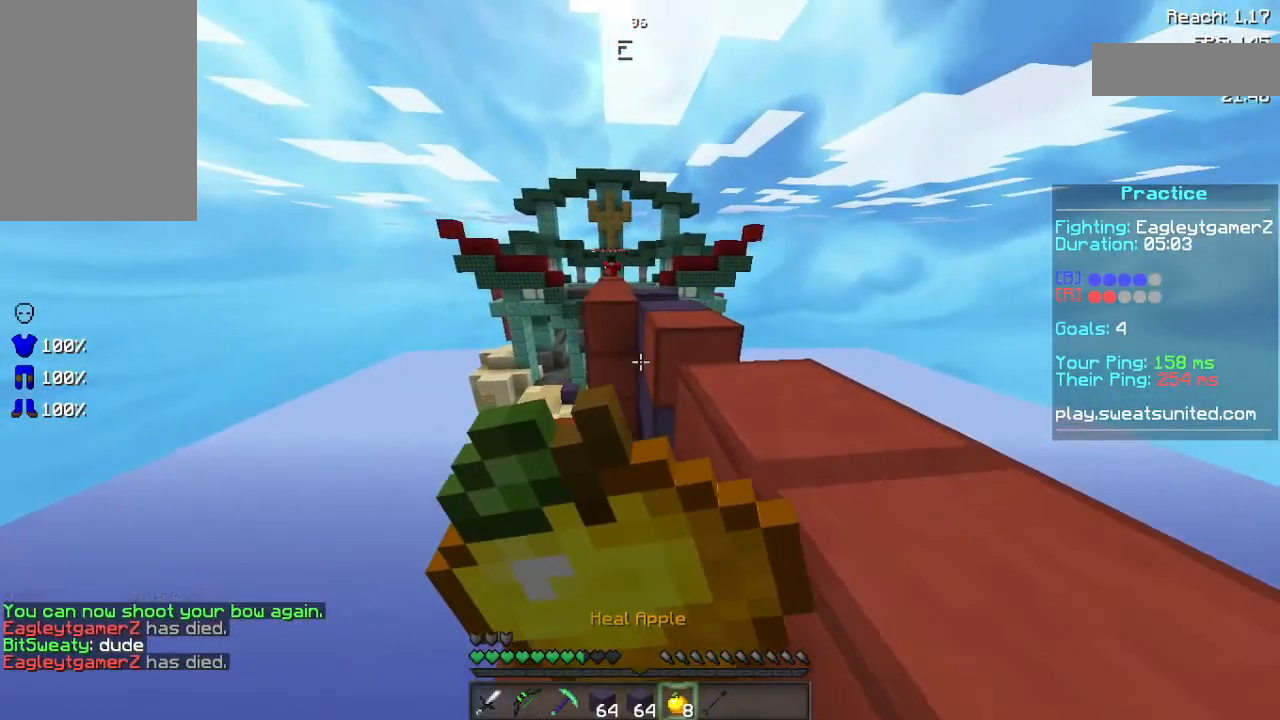
{"keys": ["d", "w"], "mouse": ["right"], "events": [[80, "space", "down"], [300, "space", "up"]]}
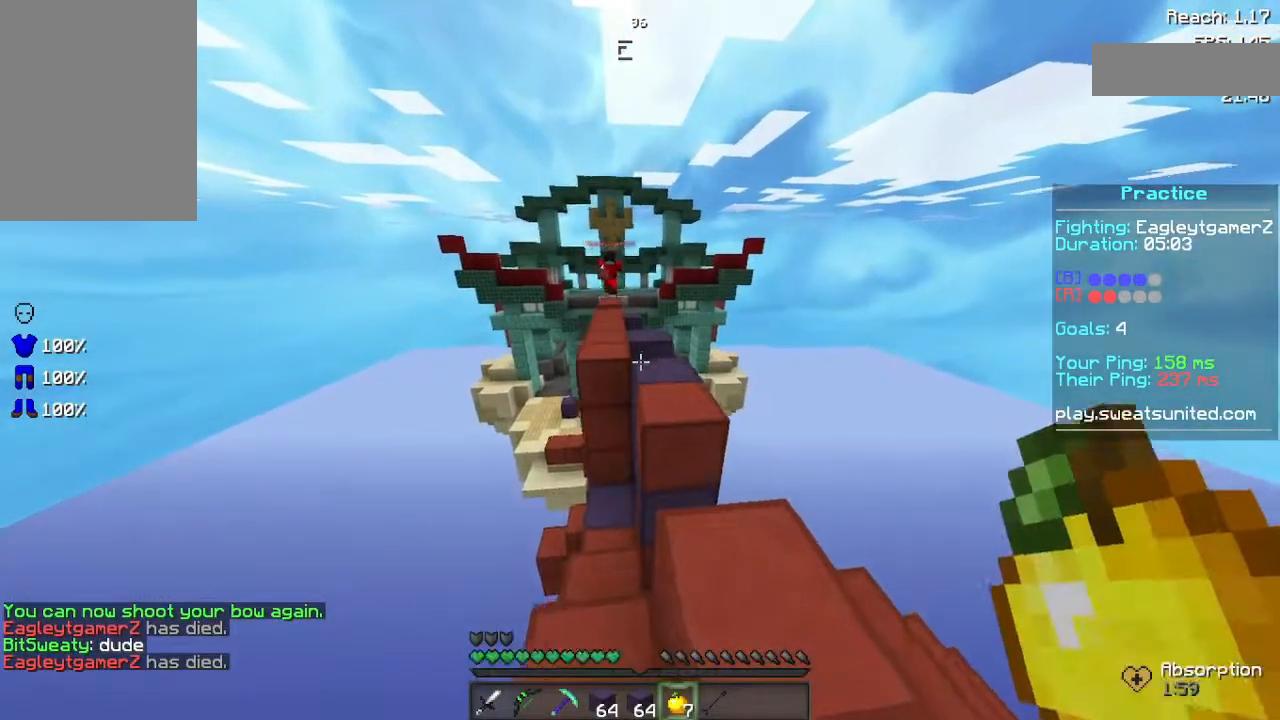
{"keys": ["space", "w"], "mouse": [], "events": [[20, "mouse_right", "up"], [160, "d", "up"], [260, "space", "down"]]}
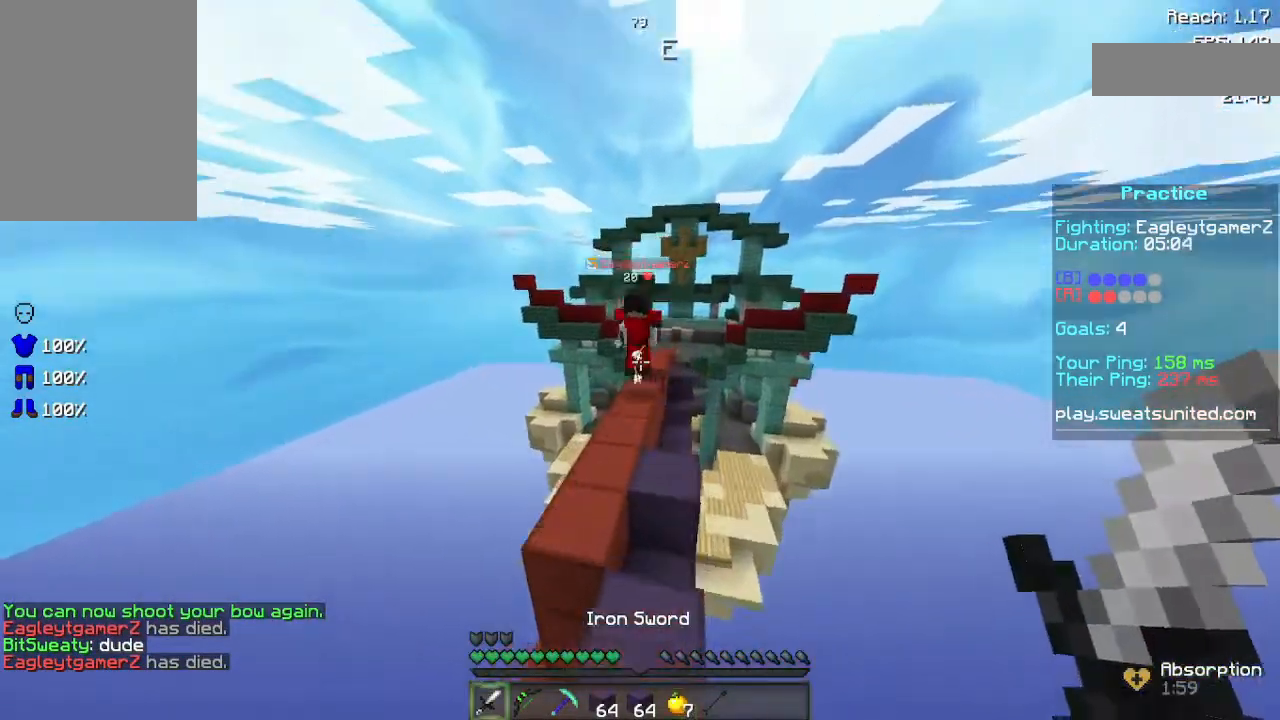
{"keys": ["a"], "mouse": [], "events": [[40, "mouse_left", "down"], [40, "space", "up"], [220, "mouse_left", "up"], [280, "a", "down"], [280, "mouse_left", "down"], [380, "w", "up"], [480, "mouse_left", "up"]]}